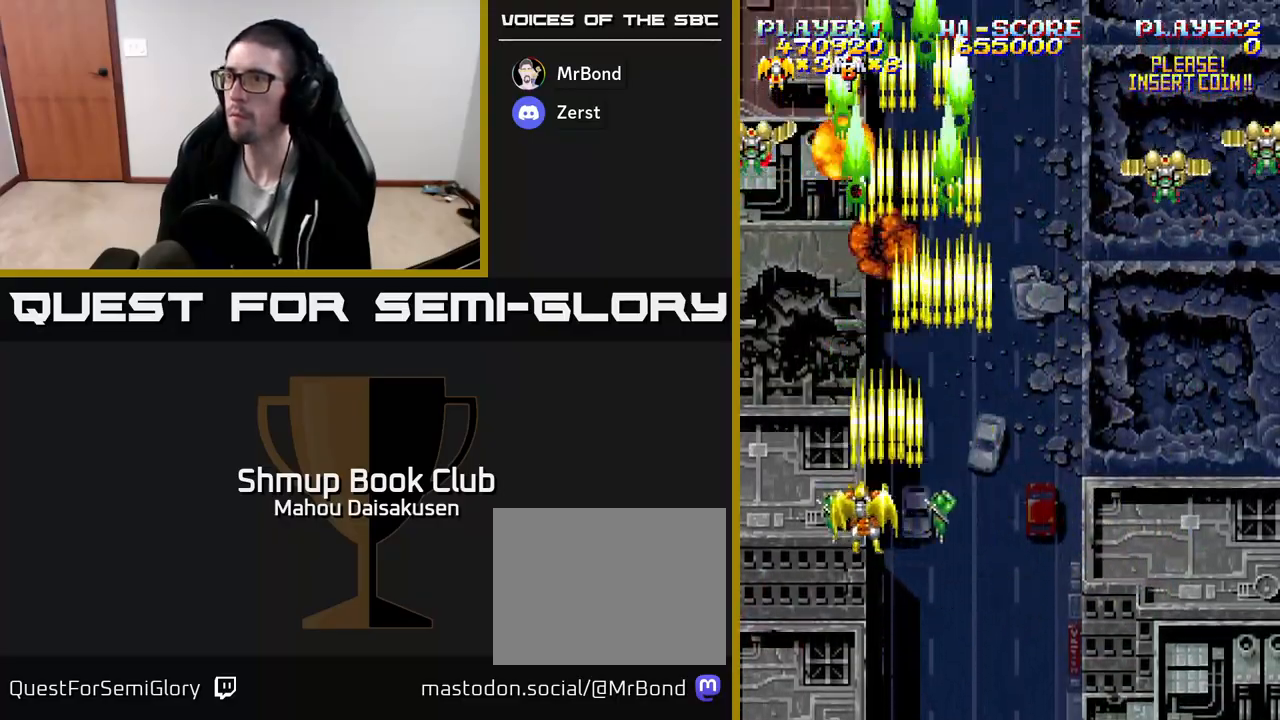
Gameplay with a controller (Xbox layout); each line is a JSON object with the inputs held at the frame after it. "events" lists button and stick changes between this image and that frame as [ms after this image, input, new state], when the widget could be followed in between. Not read: left_stick right_stick.
{"buttons": ["A", "DPAD_RIGHT"], "events": [[83, "DPAD_LEFT", "up"], [100, "DPAD_DOWN", "down"], [117, "DPAD_RIGHT", "down"], [150, "DPAD_DOWN", "up"]]}
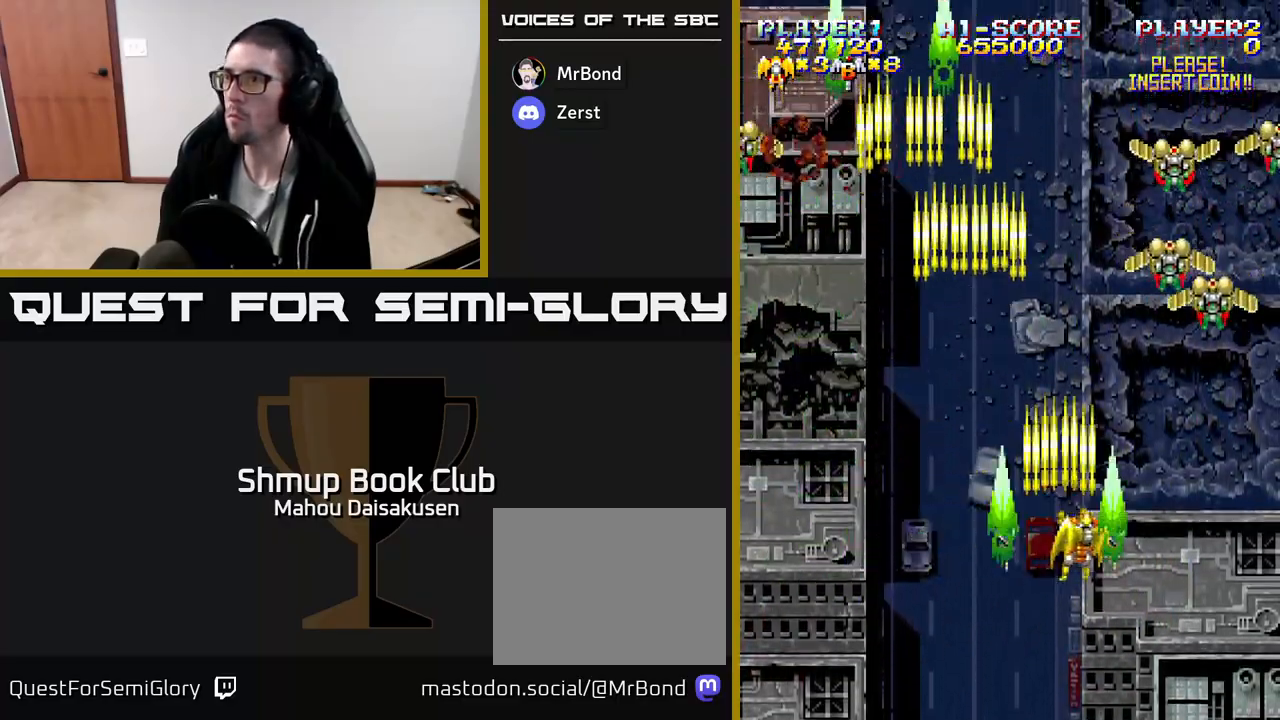
{"buttons": ["A", "DPAD_LEFT"], "events": [[200, "DPAD_DOWN", "down"], [267, "DPAD_RIGHT", "up"], [333, "DPAD_LEFT", "down"], [383, "DPAD_DOWN", "up"]]}
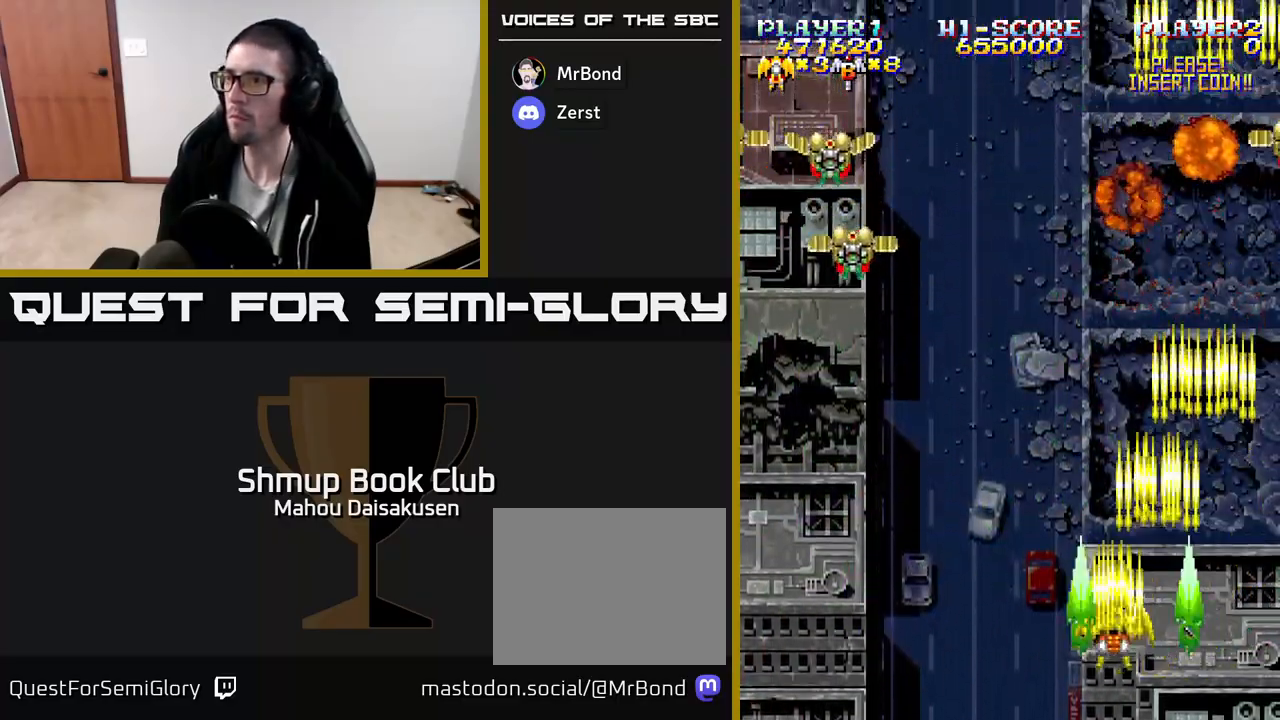
{"buttons": ["A", "DPAD_LEFT"], "events": []}
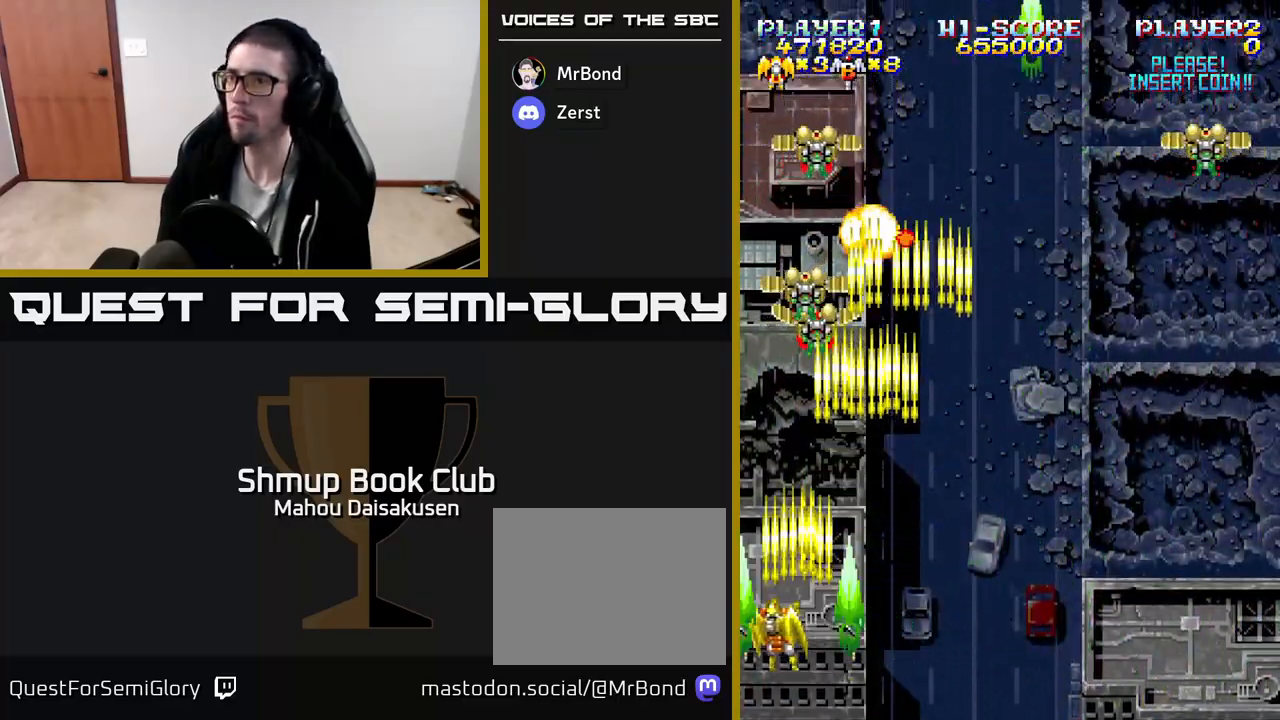
{"buttons": ["A", "DPAD_RIGHT"], "events": [[67, "DPAD_LEFT", "up"], [83, "DPAD_RIGHT", "down"]]}
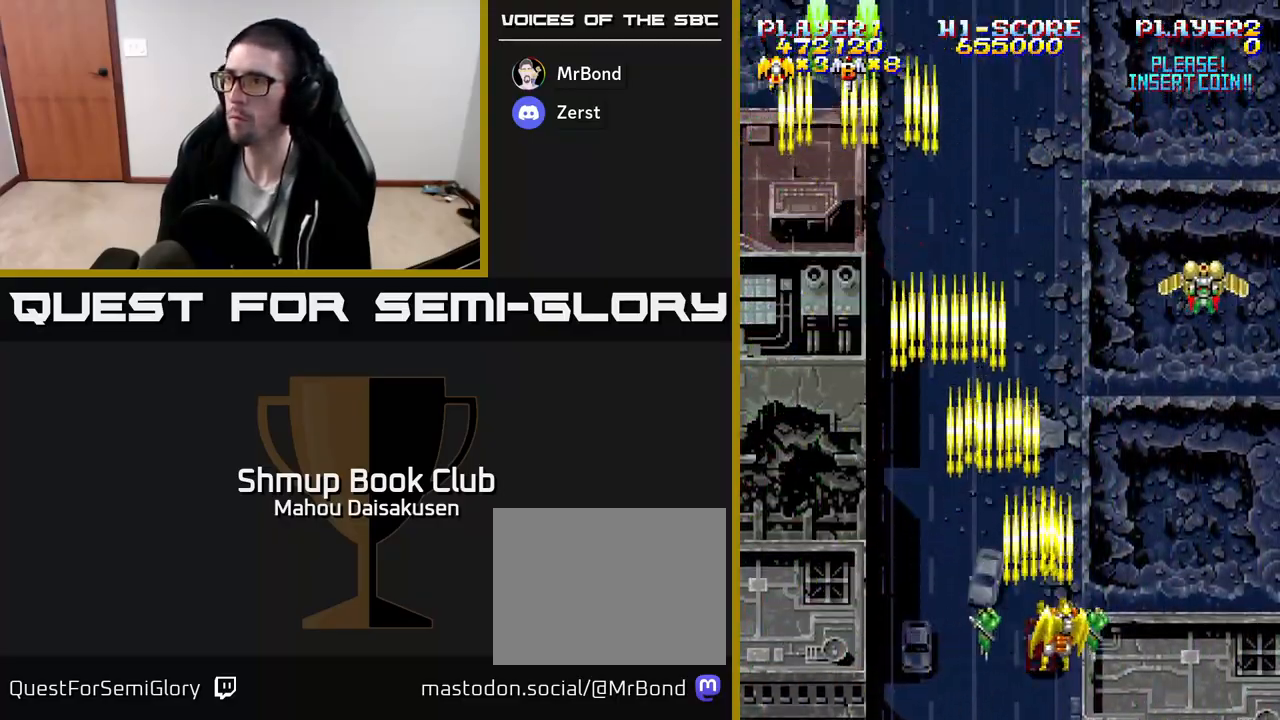
{"buttons": ["A", "DPAD_LEFT"], "events": [[283, "DPAD_RIGHT", "up"], [317, "DPAD_LEFT", "down"]]}
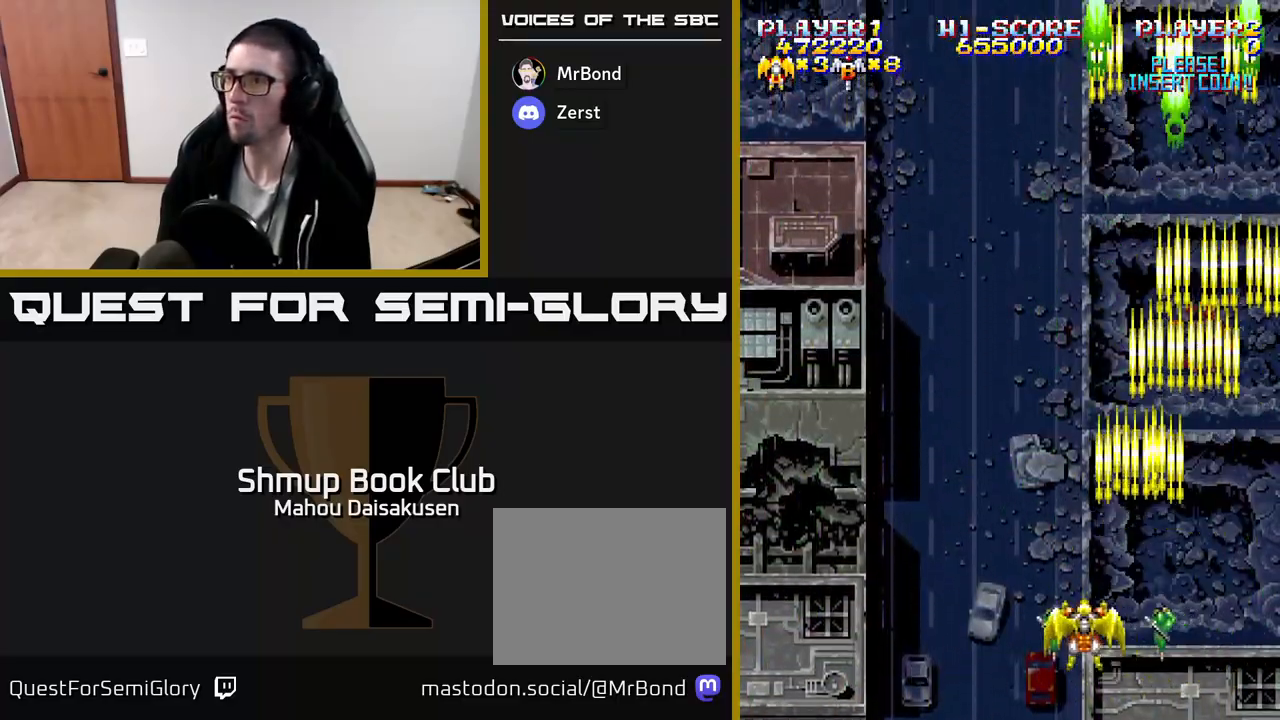
{"buttons": ["A"], "events": [[100, "DPAD_UP", "down"], [400, "DPAD_UP", "up"], [467, "DPAD_LEFT", "up"]]}
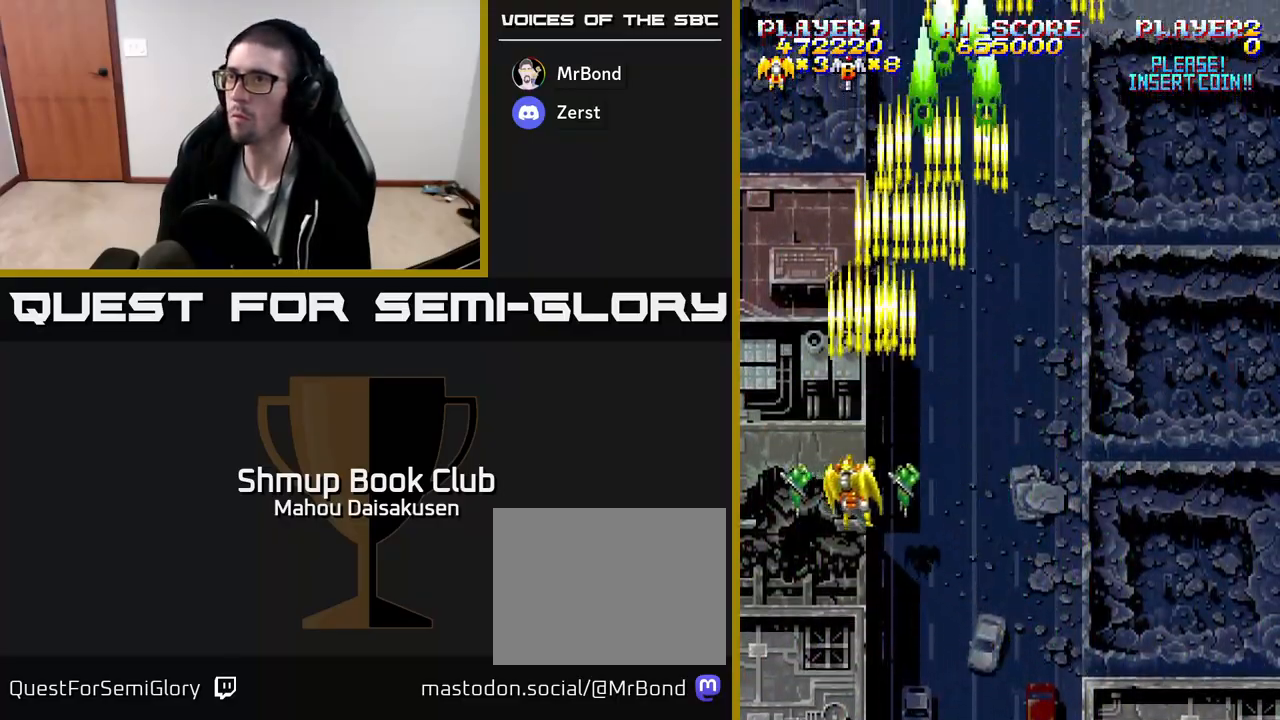
{"buttons": ["A"], "events": [[33, "DPAD_RIGHT", "down"], [300, "DPAD_RIGHT", "up"], [367, "DPAD_LEFT", "down"], [450, "DPAD_LEFT", "up"]]}
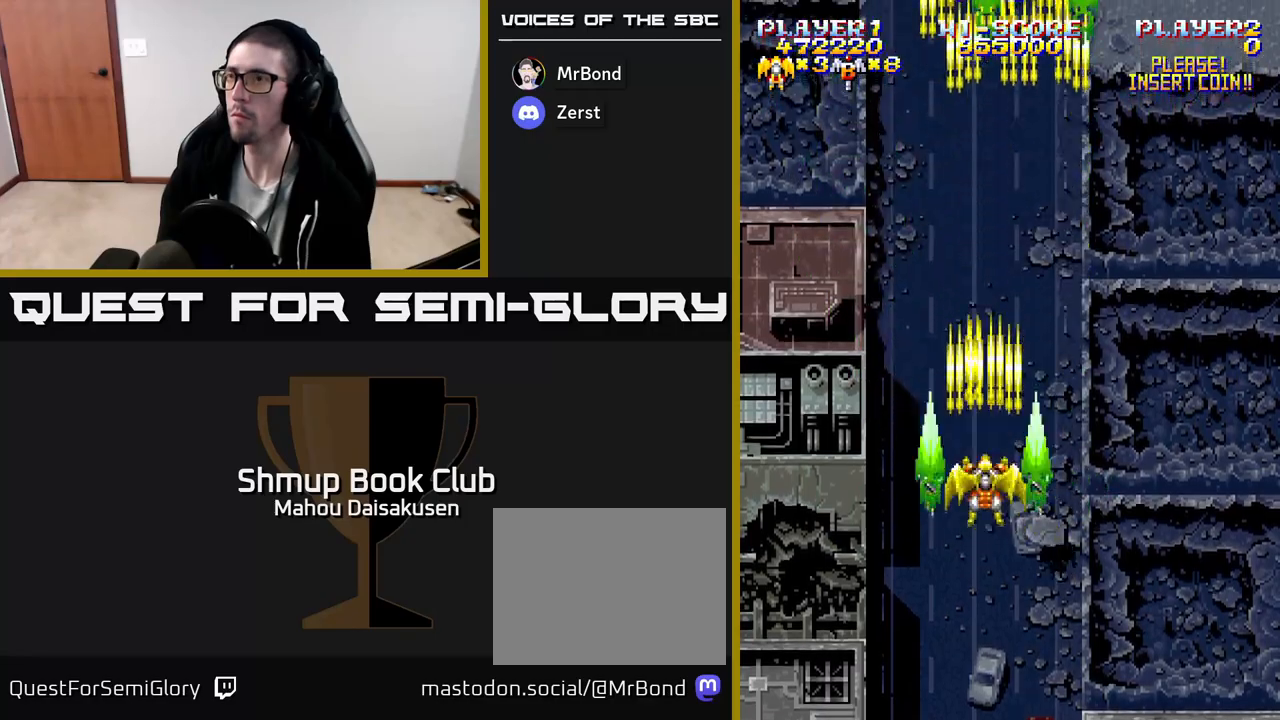
{"buttons": ["A"], "events": []}
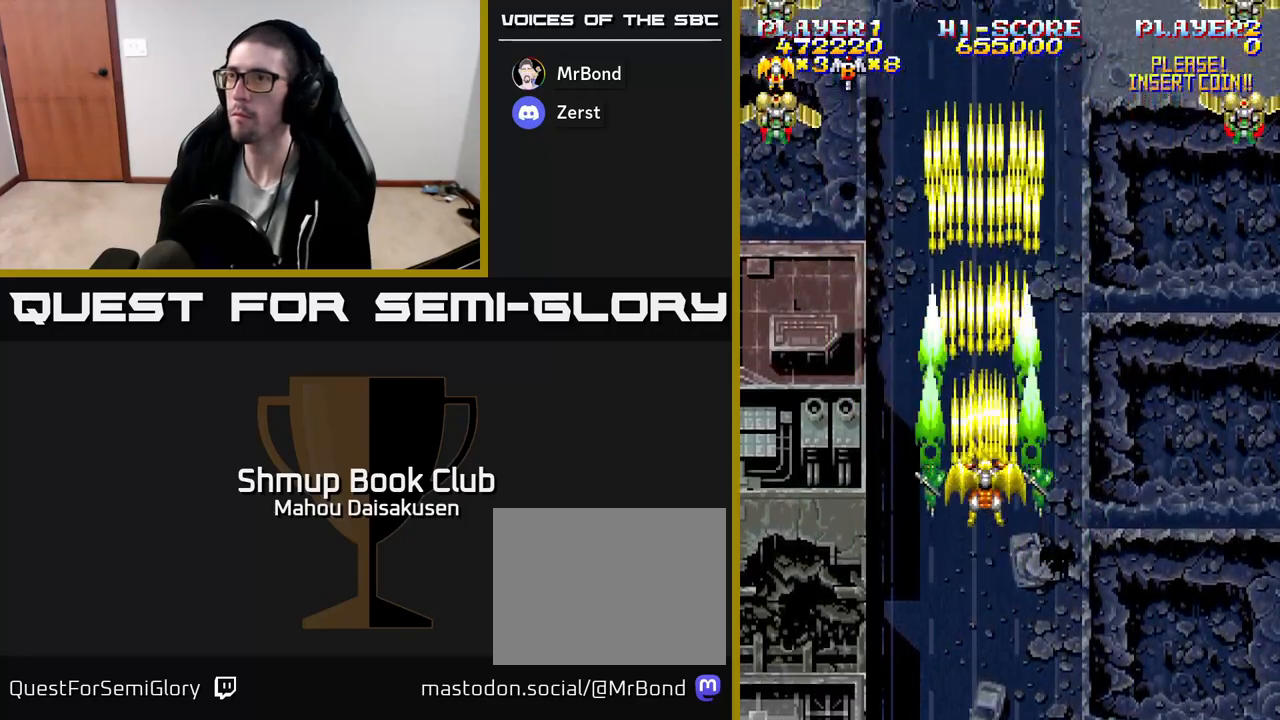
{"buttons": ["A", "DPAD_RIGHT"], "events": [[117, "DPAD_LEFT", "down"], [483, "DPAD_LEFT", "up"], [500, "DPAD_RIGHT", "down"]]}
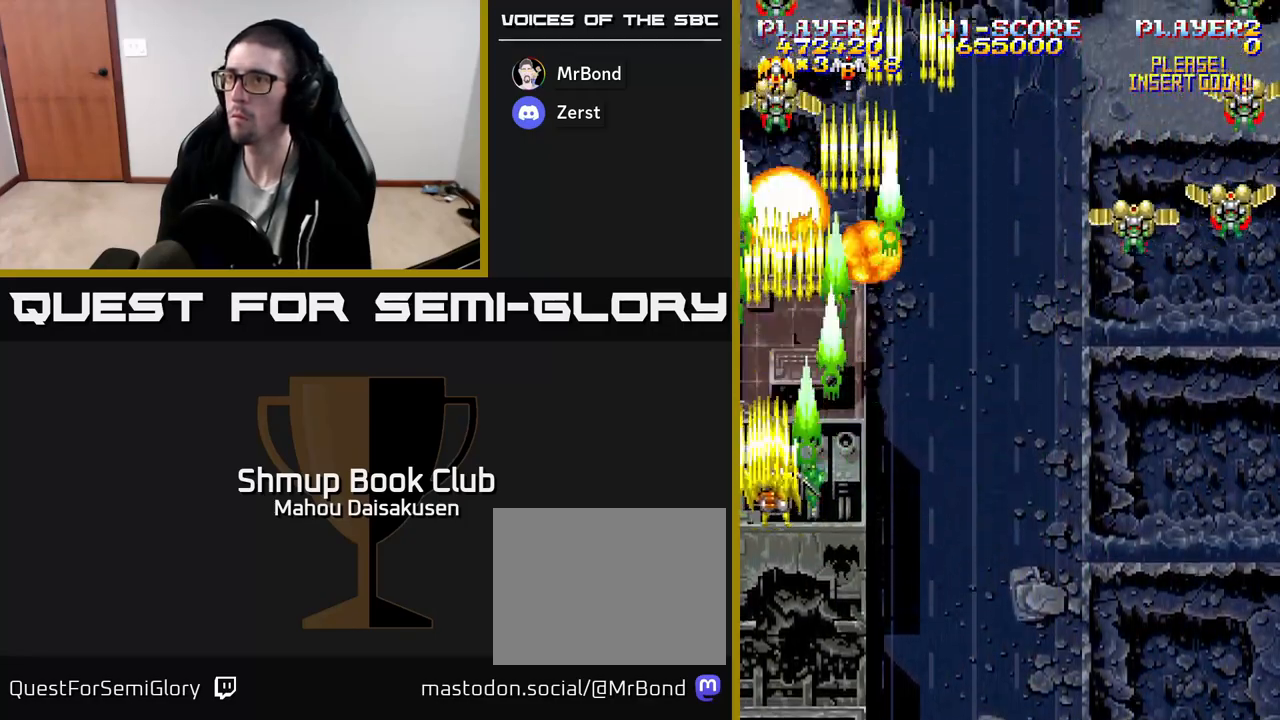
{"buttons": ["A", "DPAD_RIGHT"], "events": []}
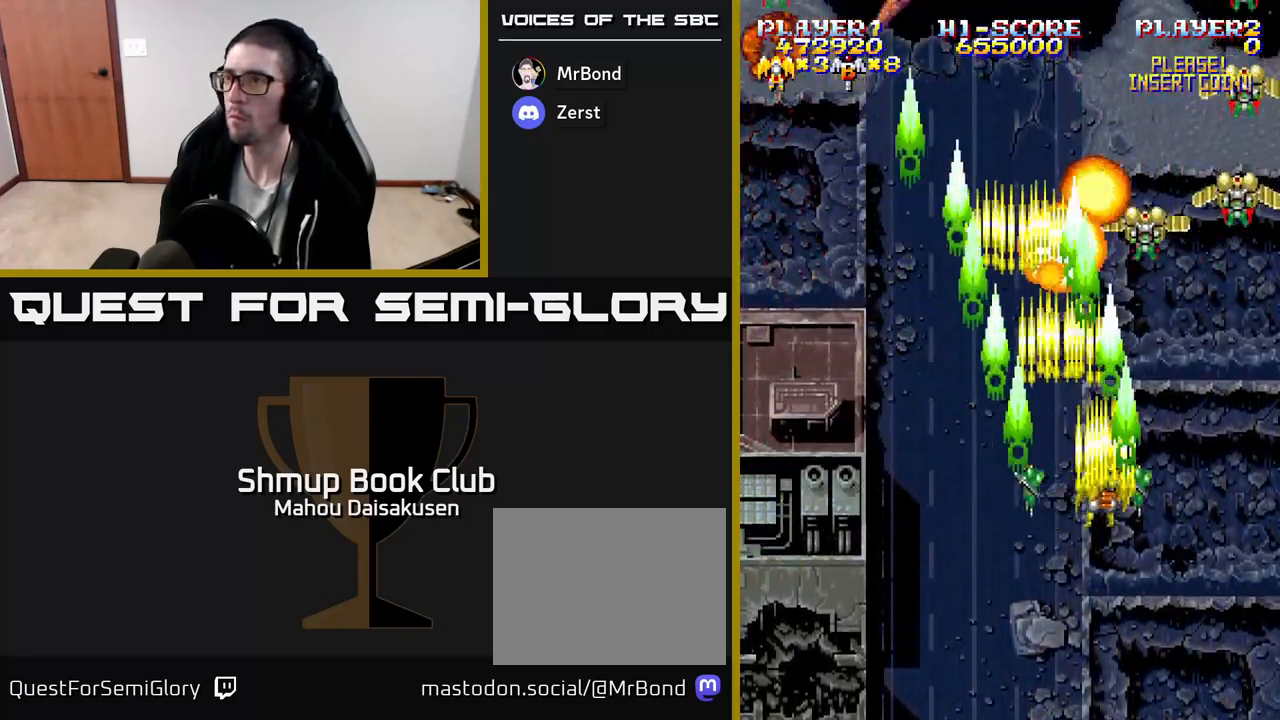
{"buttons": ["A", "DPAD_LEFT"], "events": [[200, "DPAD_DOWN", "down"], [283, "DPAD_RIGHT", "up"], [383, "DPAD_LEFT", "down"], [450, "DPAD_DOWN", "up"]]}
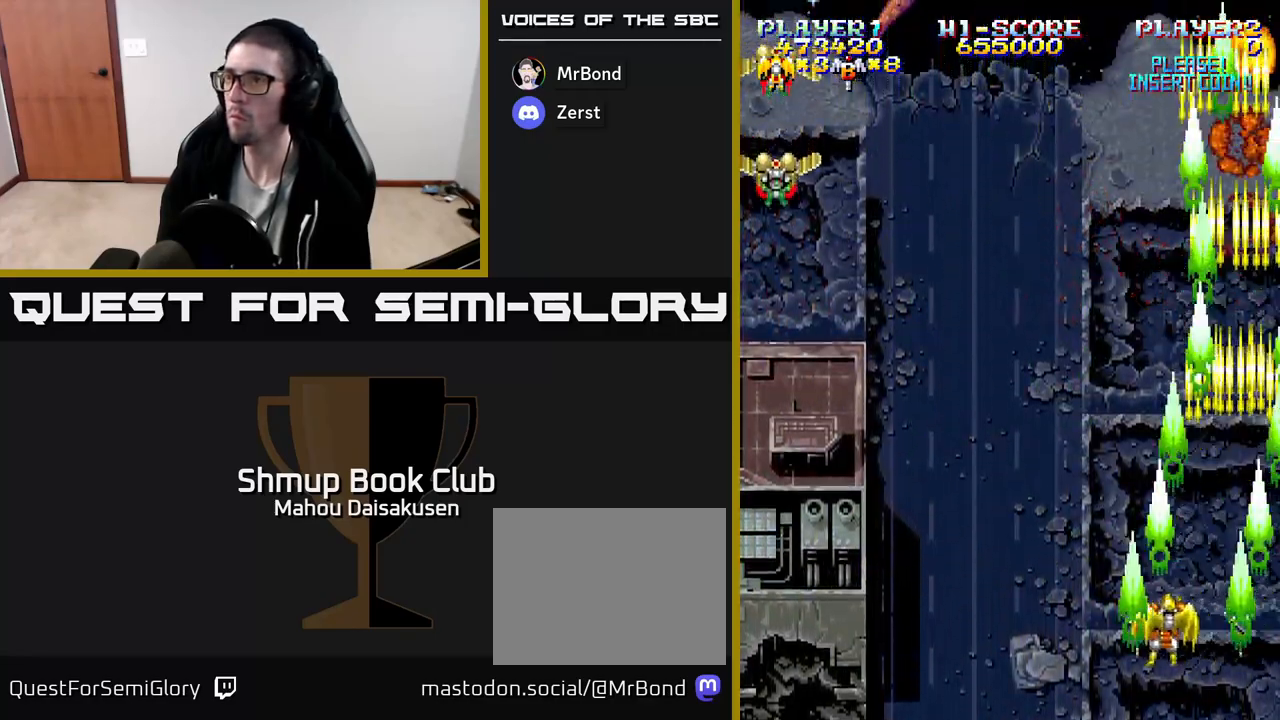
{"buttons": ["A", "DPAD_LEFT"], "events": []}
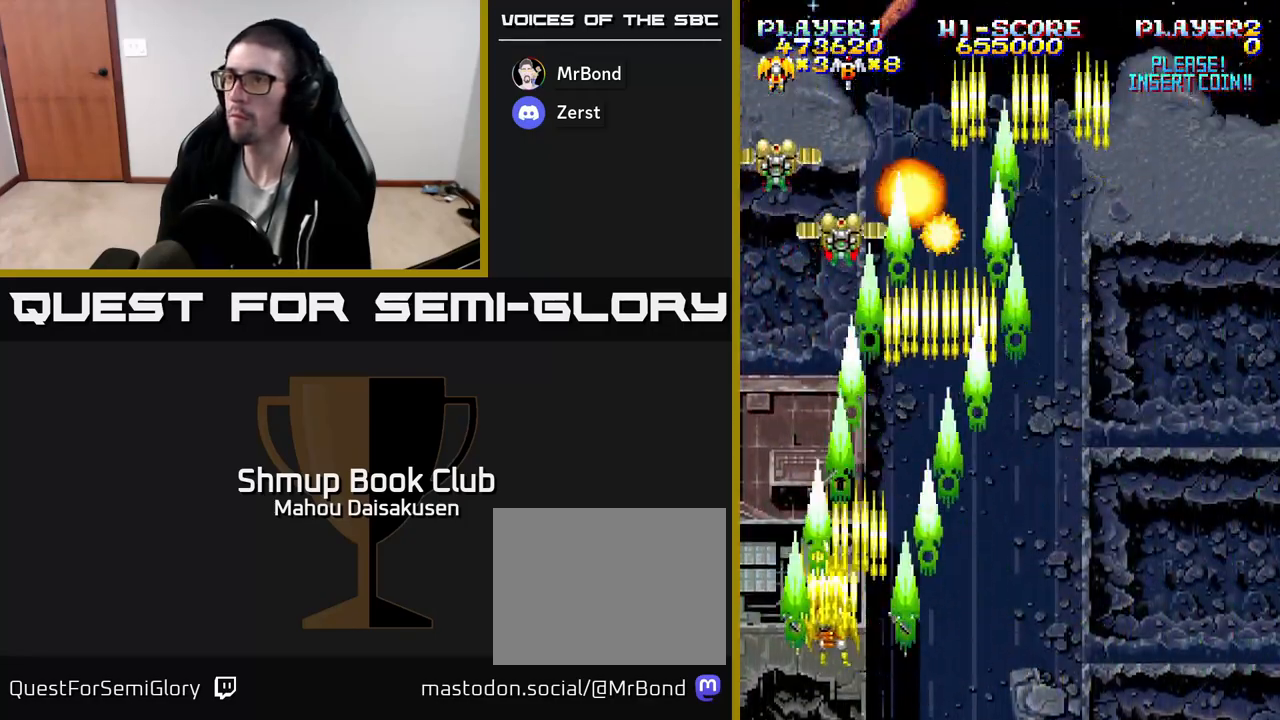
{"buttons": ["A", "DPAD_RIGHT"], "events": [[183, "DPAD_LEFT", "up"], [217, "DPAD_RIGHT", "down"]]}
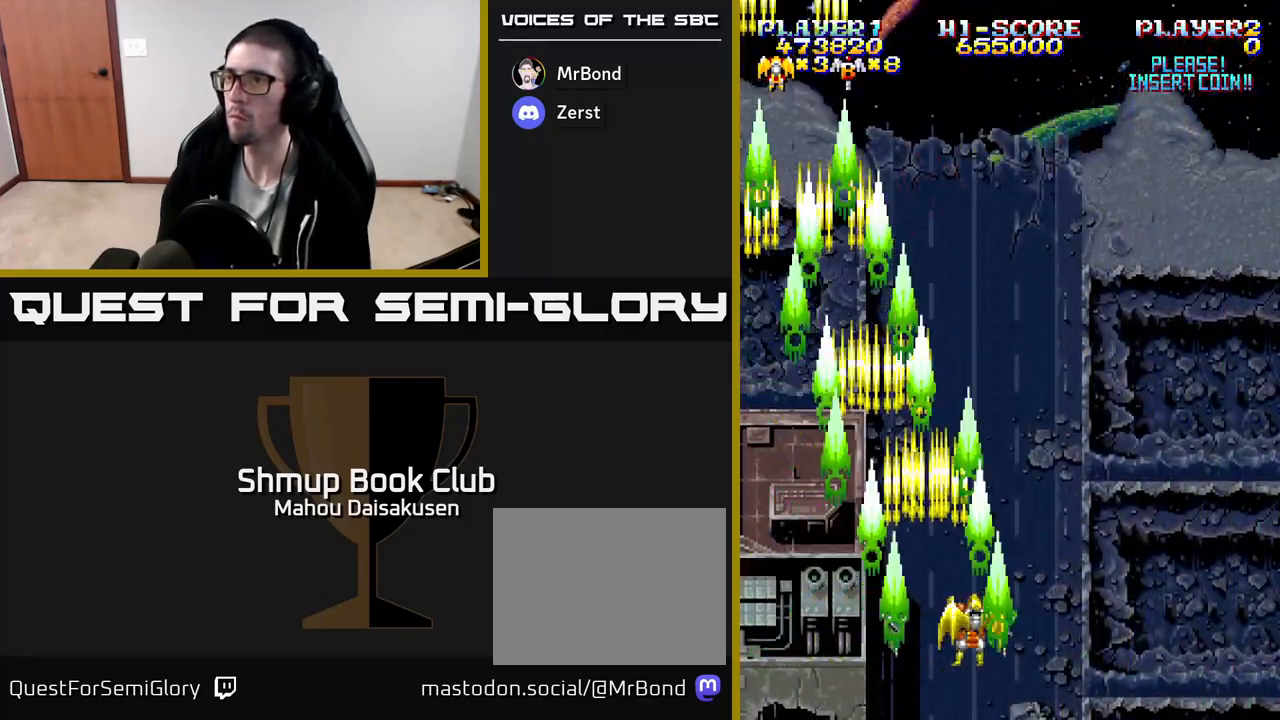
{"buttons": ["A"], "events": [[17, "DPAD_UP", "down"], [67, "DPAD_RIGHT", "up"], [167, "DPAD_RIGHT", "down"], [283, "DPAD_UP", "up"], [300, "DPAD_RIGHT", "up"]]}
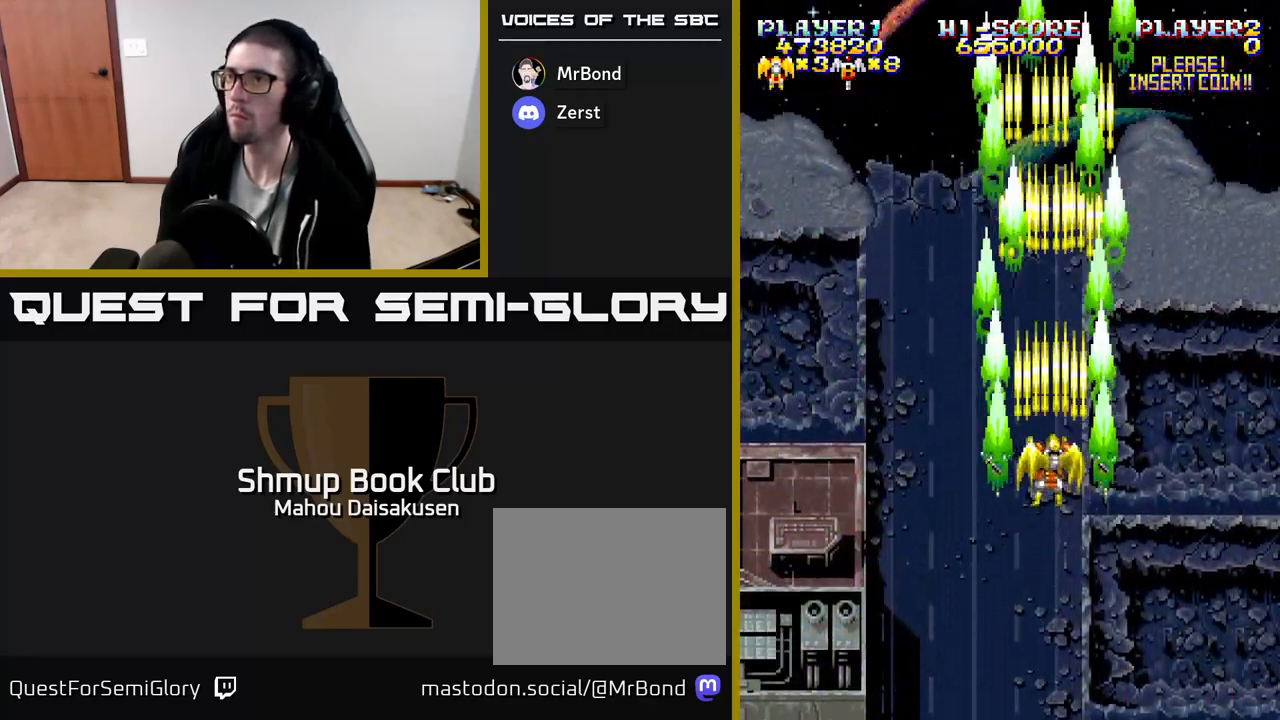
{"buttons": ["A"], "events": []}
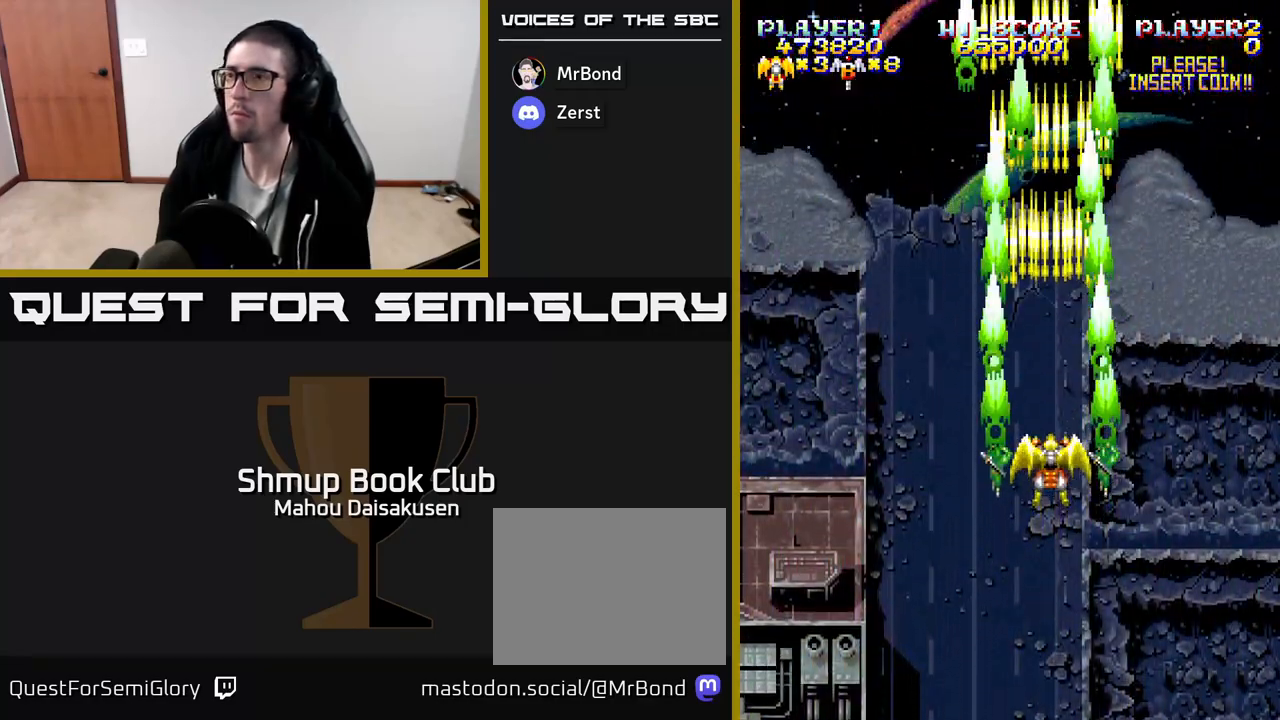
{"buttons": ["A"], "events": []}
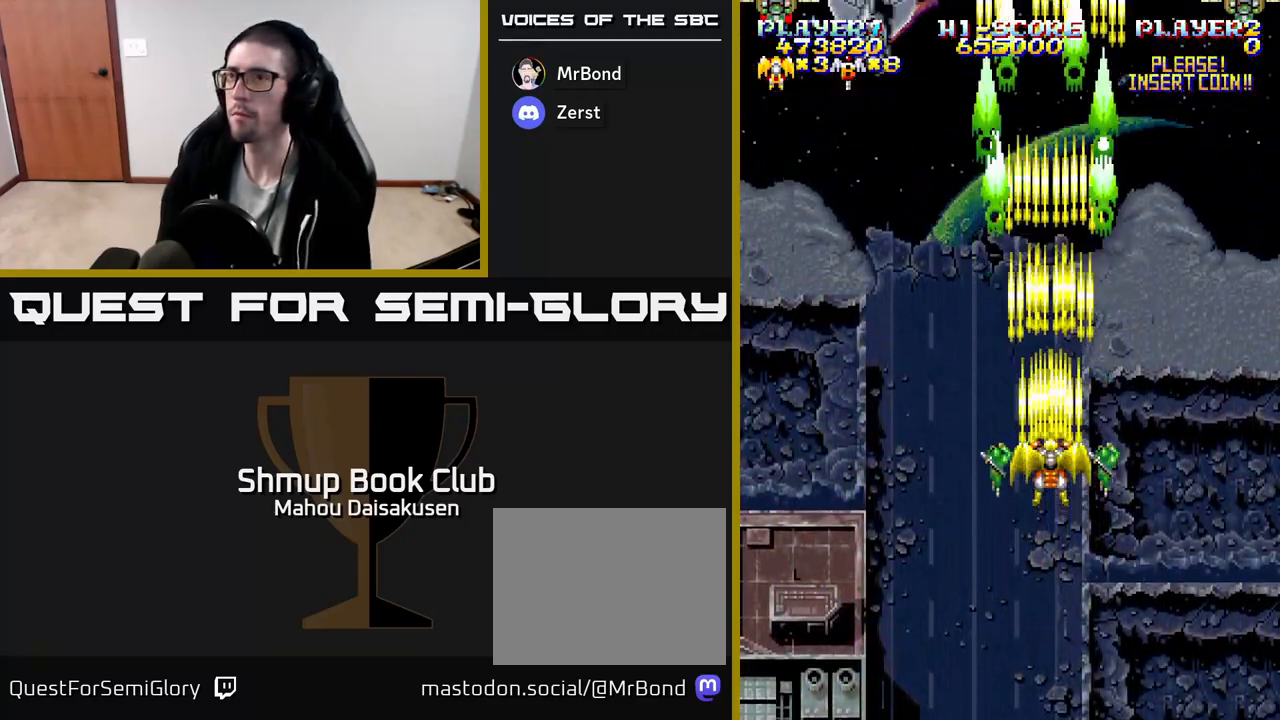
{"buttons": ["A", "DPAD_LEFT"], "events": [[267, "DPAD_LEFT", "down"], [317, "DPAD_LEFT", "up"], [433, "DPAD_LEFT", "down"]]}
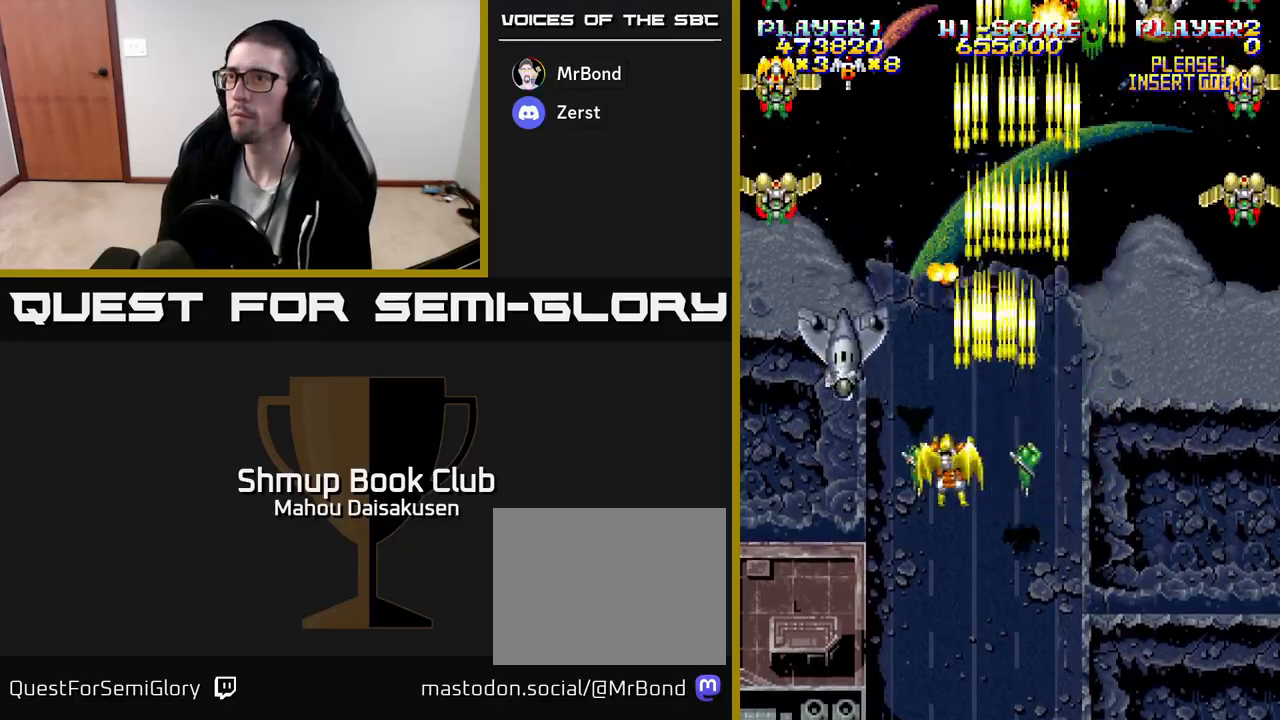
{"buttons": ["A", "DPAD_DOWN", "DPAD_RIGHT"], "events": [[50, "DPAD_DOWN", "down"], [350, "DPAD_LEFT", "up"], [383, "DPAD_RIGHT", "down"]]}
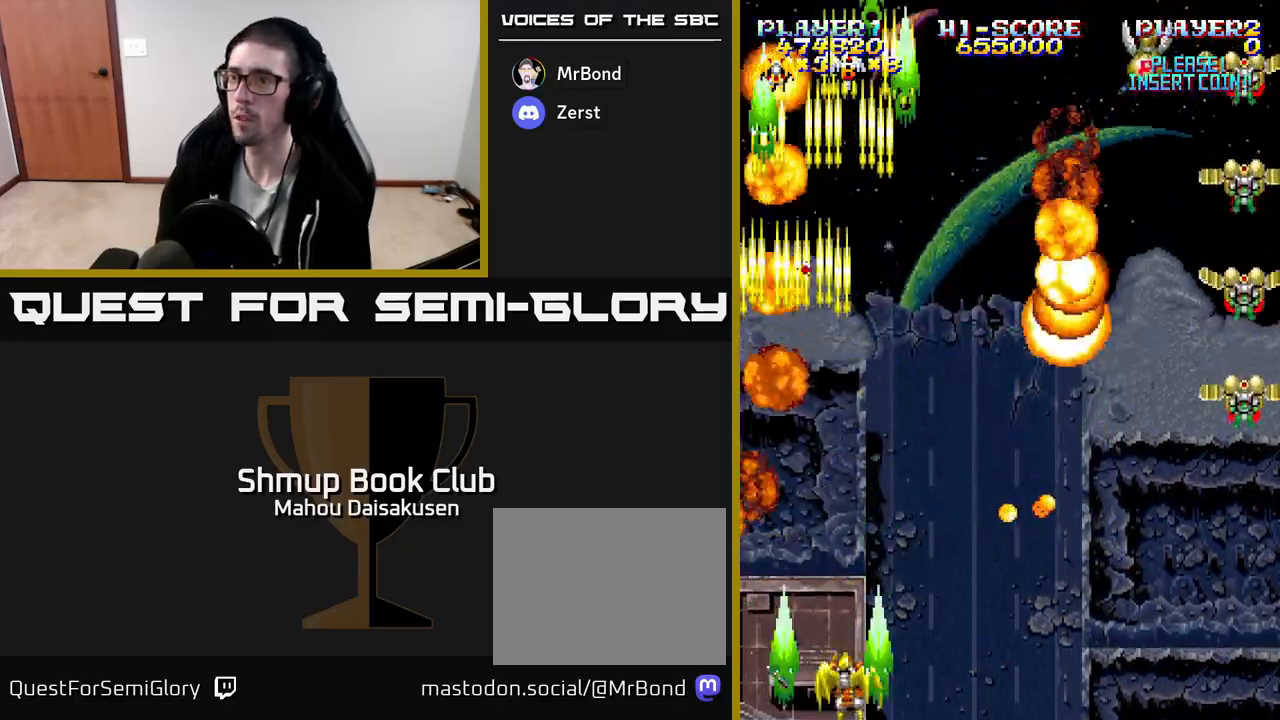
{"buttons": ["A", "DPAD_UP", "DPAD_LEFT"], "events": [[83, "DPAD_DOWN", "up"], [267, "DPAD_RIGHT", "up"], [283, "DPAD_LEFT", "down"], [483, "DPAD_UP", "down"]]}
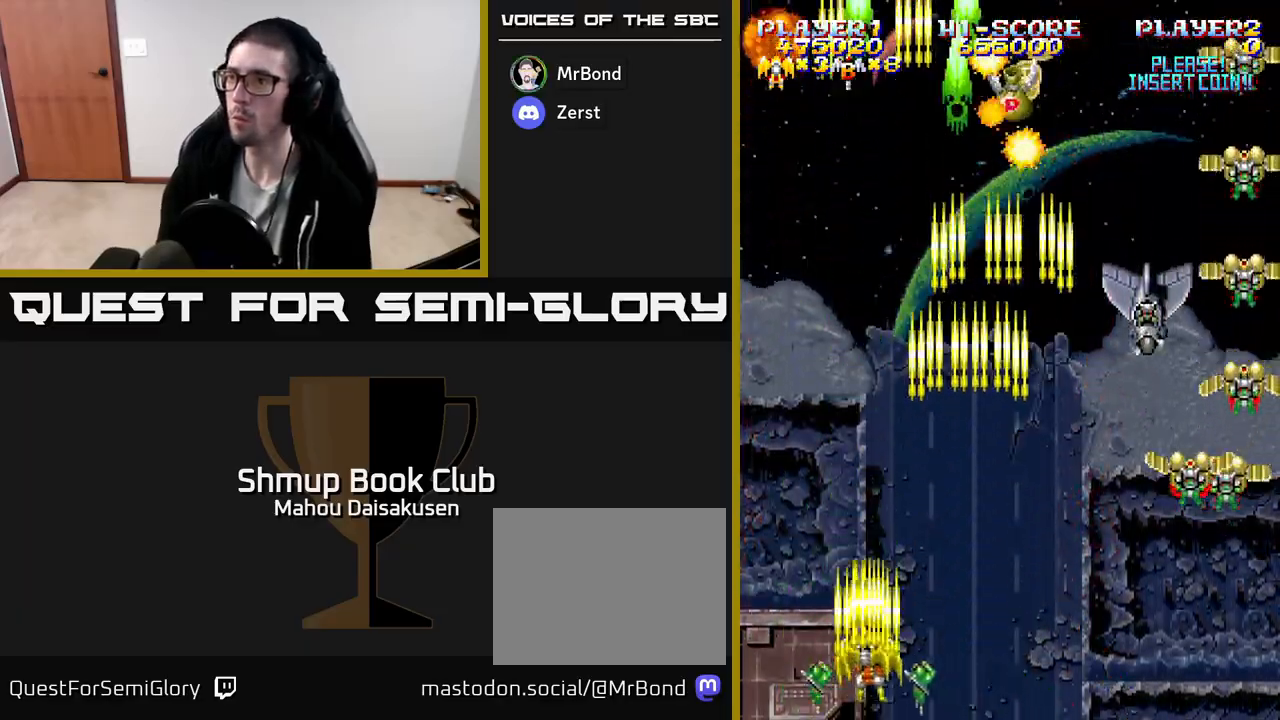
{"buttons": ["A", "DPAD_LEFT"], "events": [[17, "DPAD_LEFT", "up"], [50, "DPAD_RIGHT", "down"], [67, "DPAD_UP", "up"], [300, "DPAD_DOWN", "down"], [333, "DPAD_RIGHT", "up"], [367, "DPAD_LEFT", "down"], [417, "DPAD_DOWN", "up"]]}
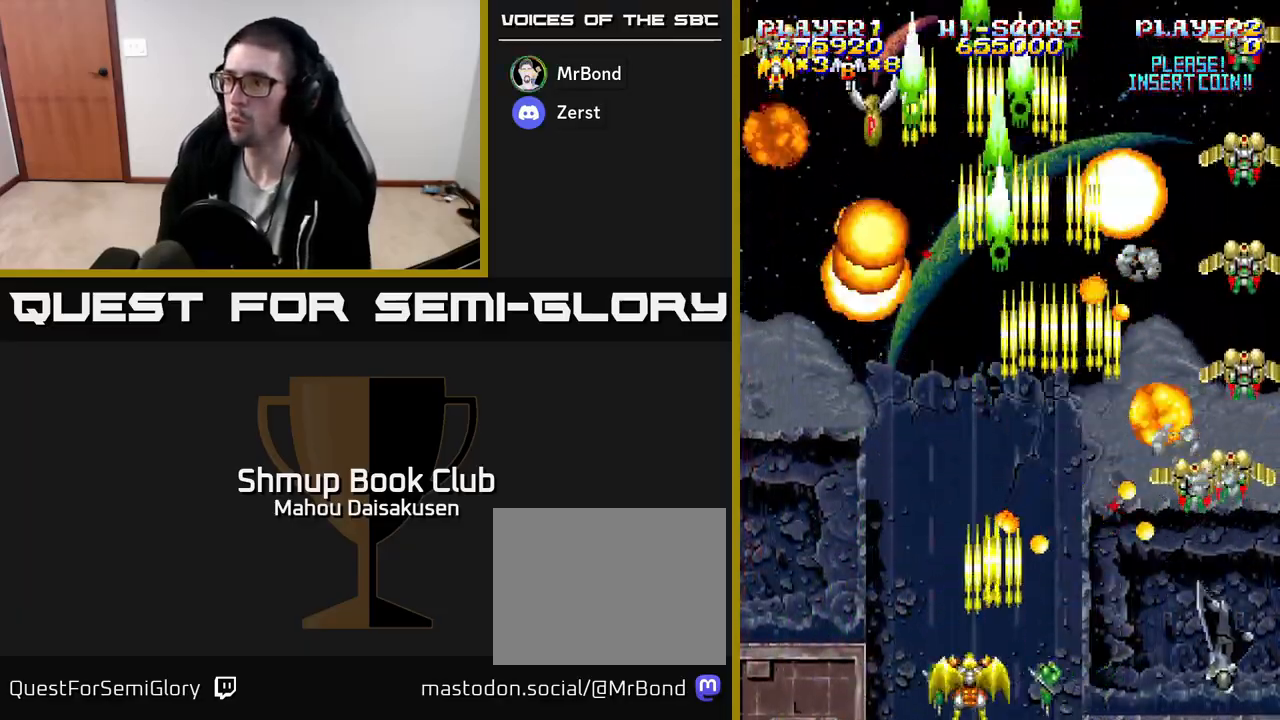
{"buttons": ["A", "DPAD_UP", "DPAD_RIGHT"], "events": [[217, "DPAD_UP", "down"], [333, "DPAD_LEFT", "up"], [417, "DPAD_RIGHT", "down"]]}
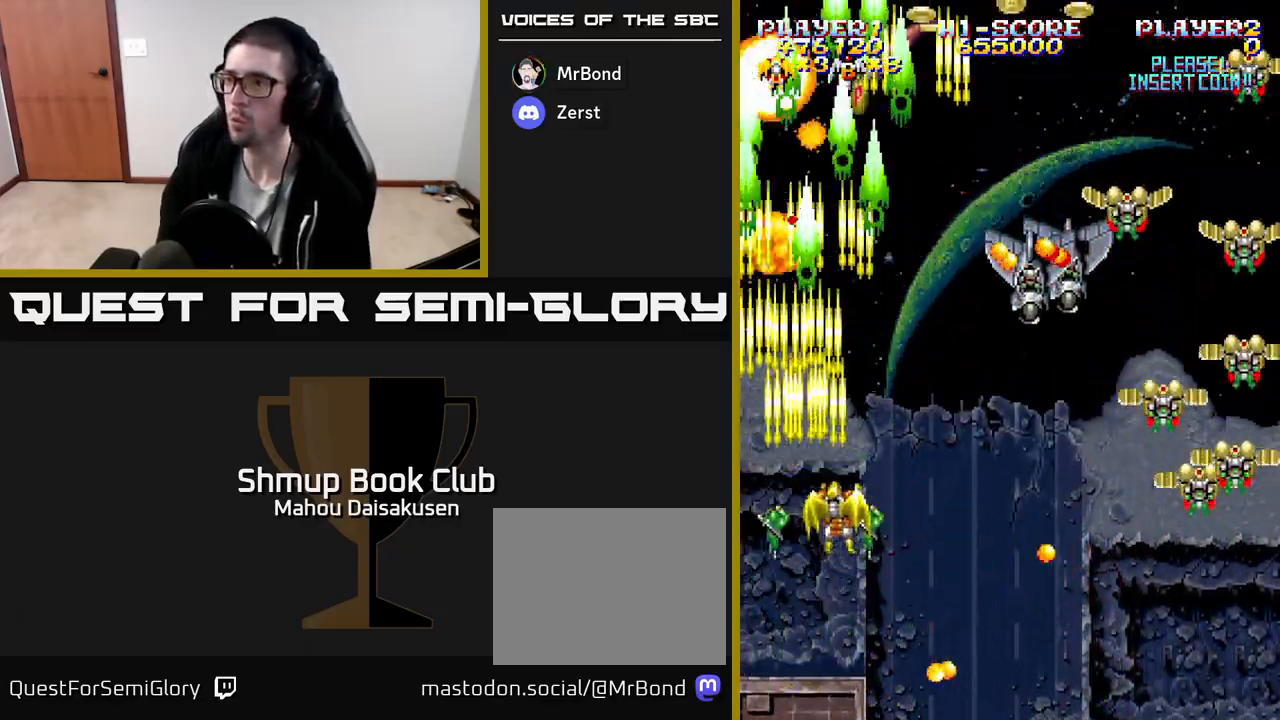
{"buttons": ["A", "DPAD_DOWN", "DPAD_RIGHT"], "events": [[33, "DPAD_UP", "up"], [83, "DPAD_RIGHT", "up"], [167, "DPAD_RIGHT", "down"], [233, "DPAD_DOWN", "down"]]}
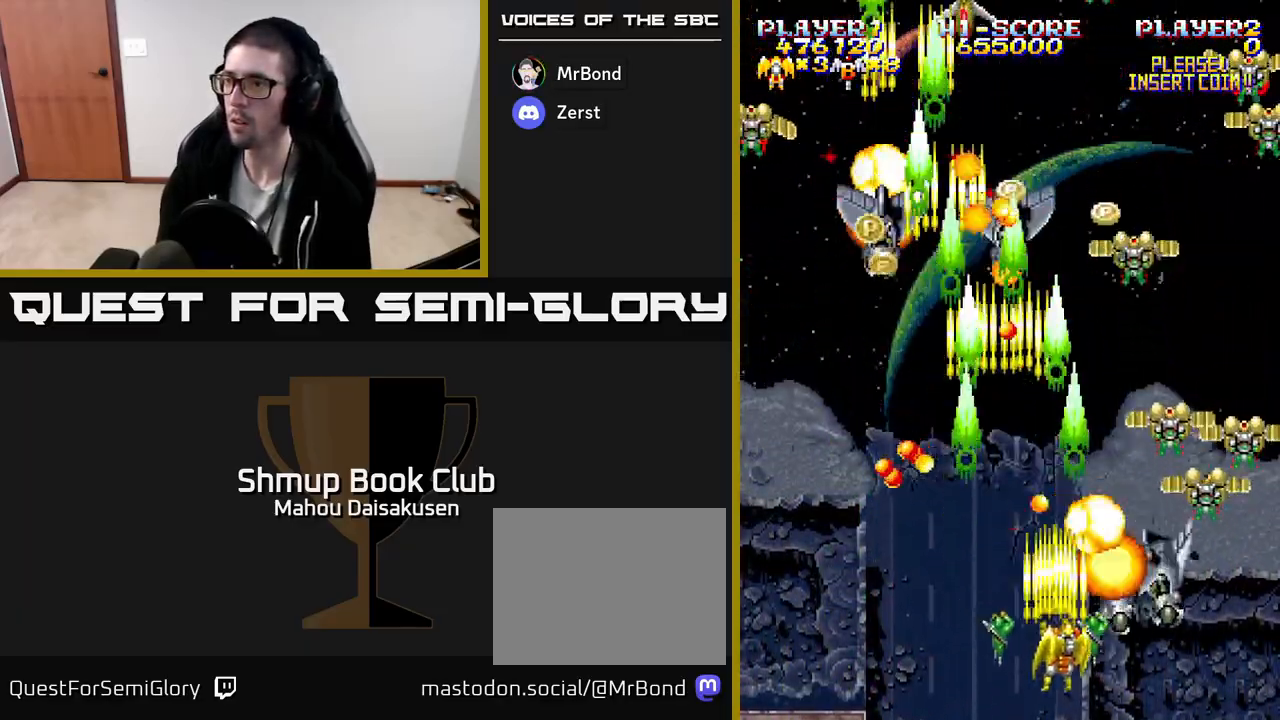
{"buttons": ["A", "DPAD_RIGHT"], "events": [[50, "DPAD_RIGHT", "up"], [83, "DPAD_LEFT", "down"], [200, "DPAD_DOWN", "up"], [300, "DPAD_LEFT", "up"], [317, "DPAD_RIGHT", "down"]]}
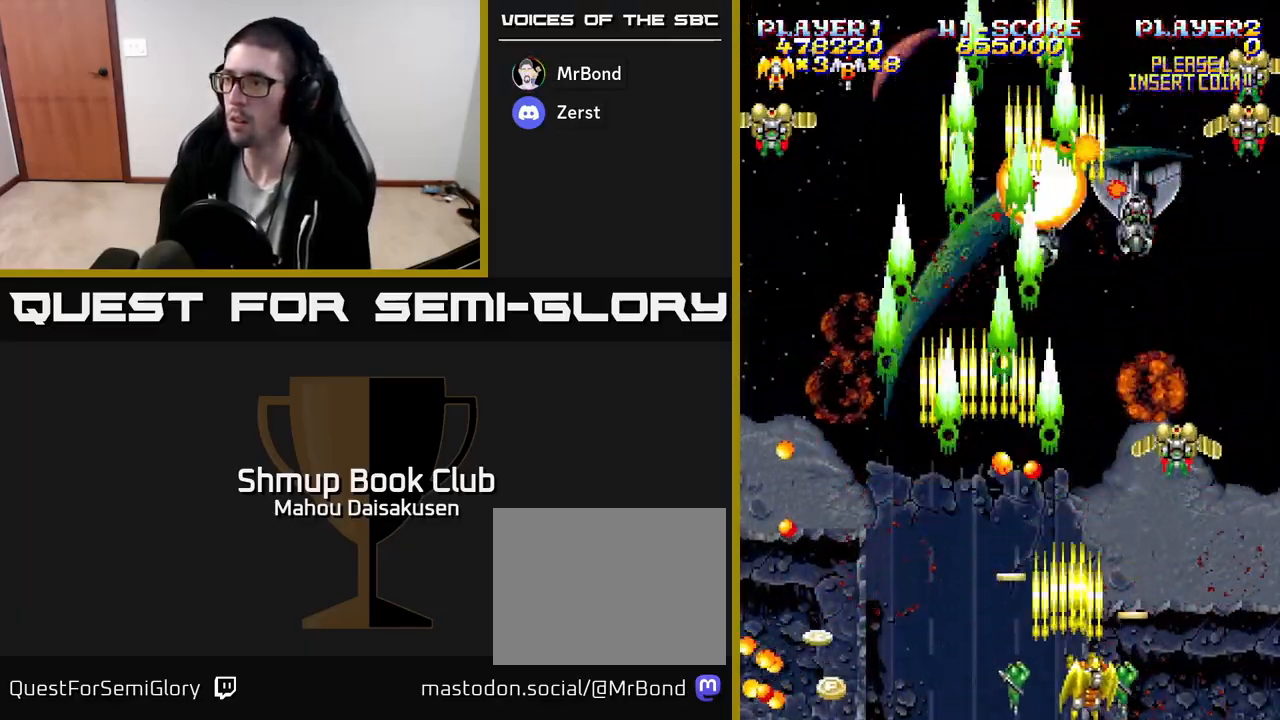
{"buttons": ["A", "DPAD_RIGHT"], "events": [[300, "DPAD_RIGHT", "up"], [333, "DPAD_LEFT", "down"], [450, "DPAD_LEFT", "up"], [483, "DPAD_RIGHT", "down"]]}
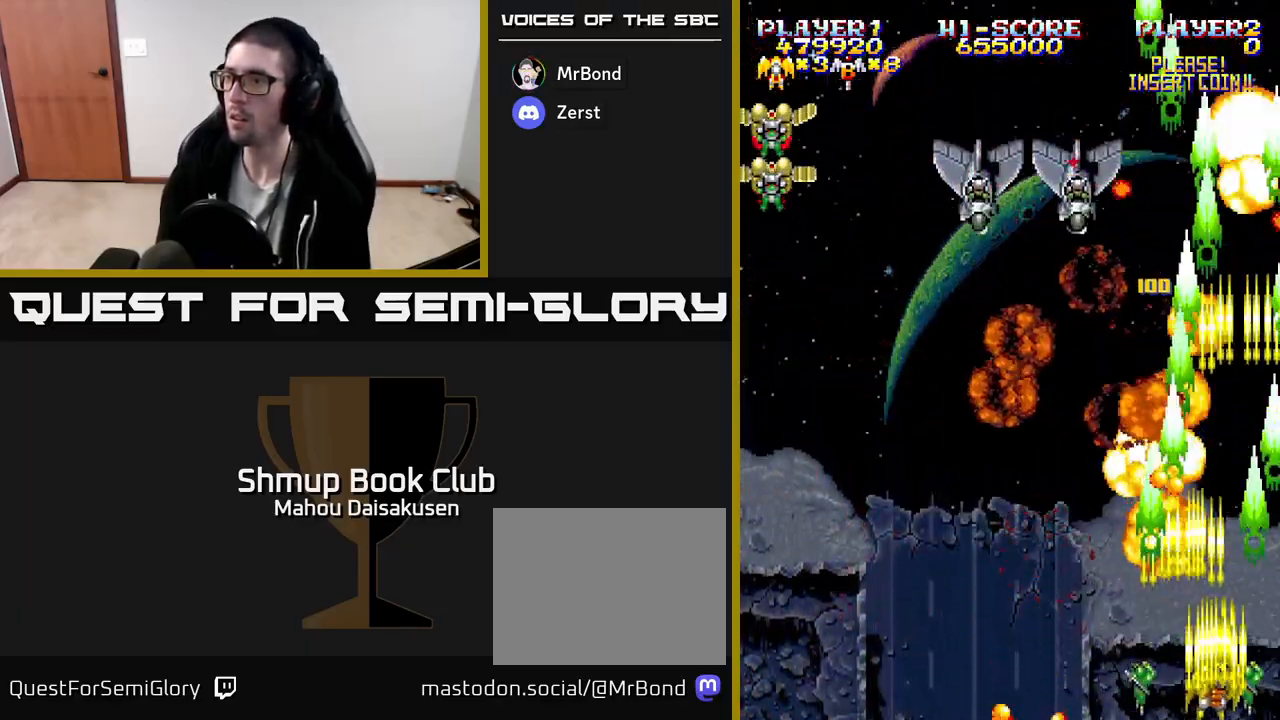
{"buttons": ["A", "DPAD_LEFT"], "events": [[33, "DPAD_RIGHT", "up"], [67, "DPAD_LEFT", "down"]]}
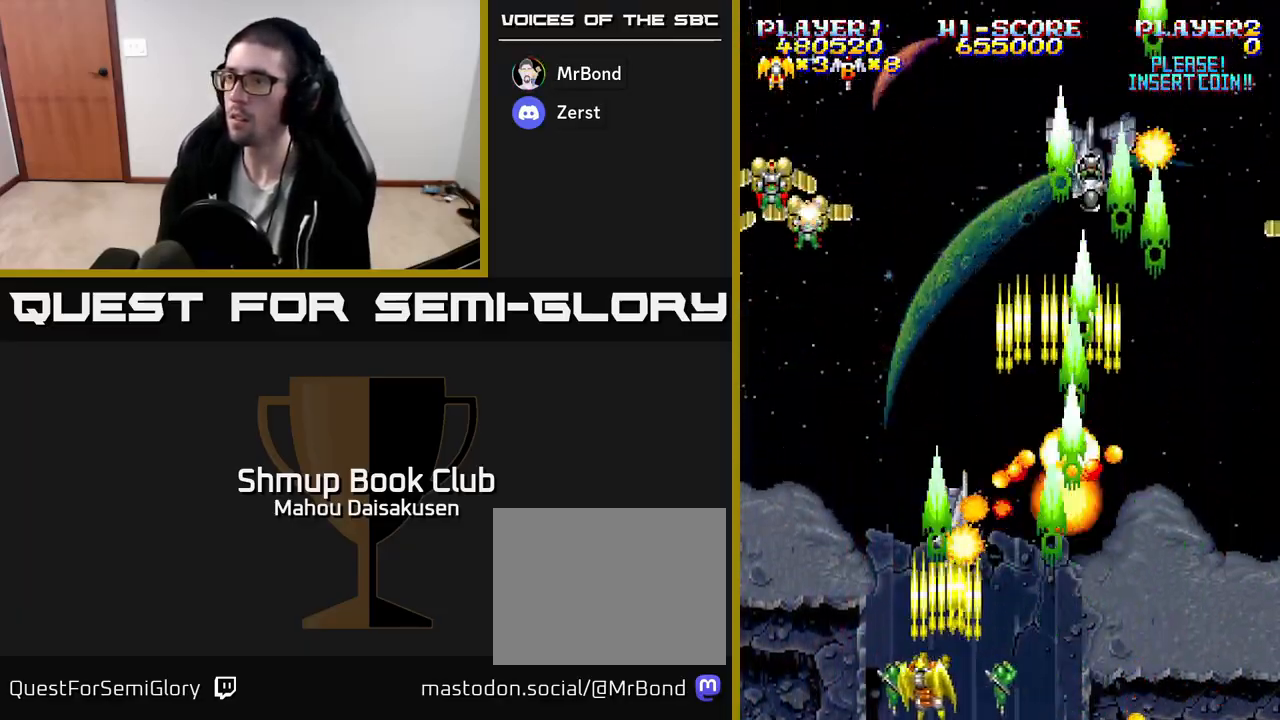
{"buttons": ["A", "DPAD_RIGHT"], "events": [[183, "DPAD_UP", "down"], [283, "DPAD_LEFT", "up"], [333, "DPAD_RIGHT", "down"], [350, "DPAD_UP", "up"]]}
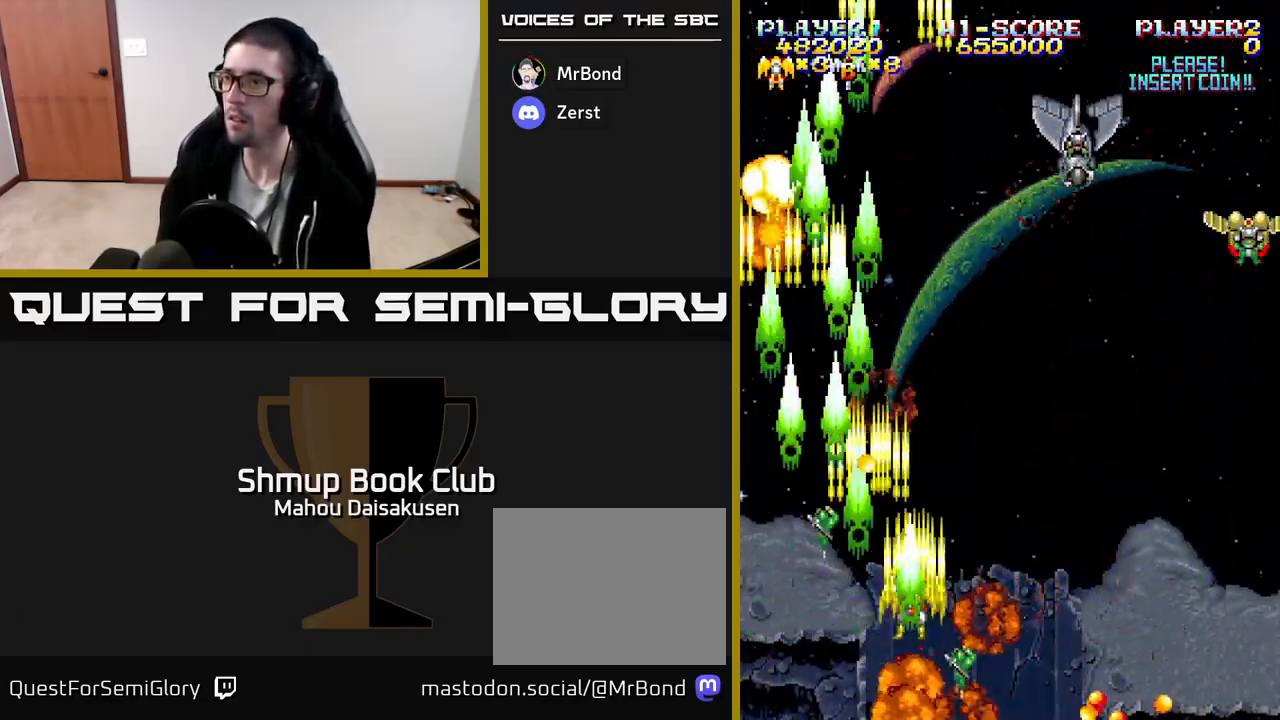
{"buttons": ["A", "DPAD_DOWN", "DPAD_RIGHT"], "events": [[417, "DPAD_DOWN", "down"]]}
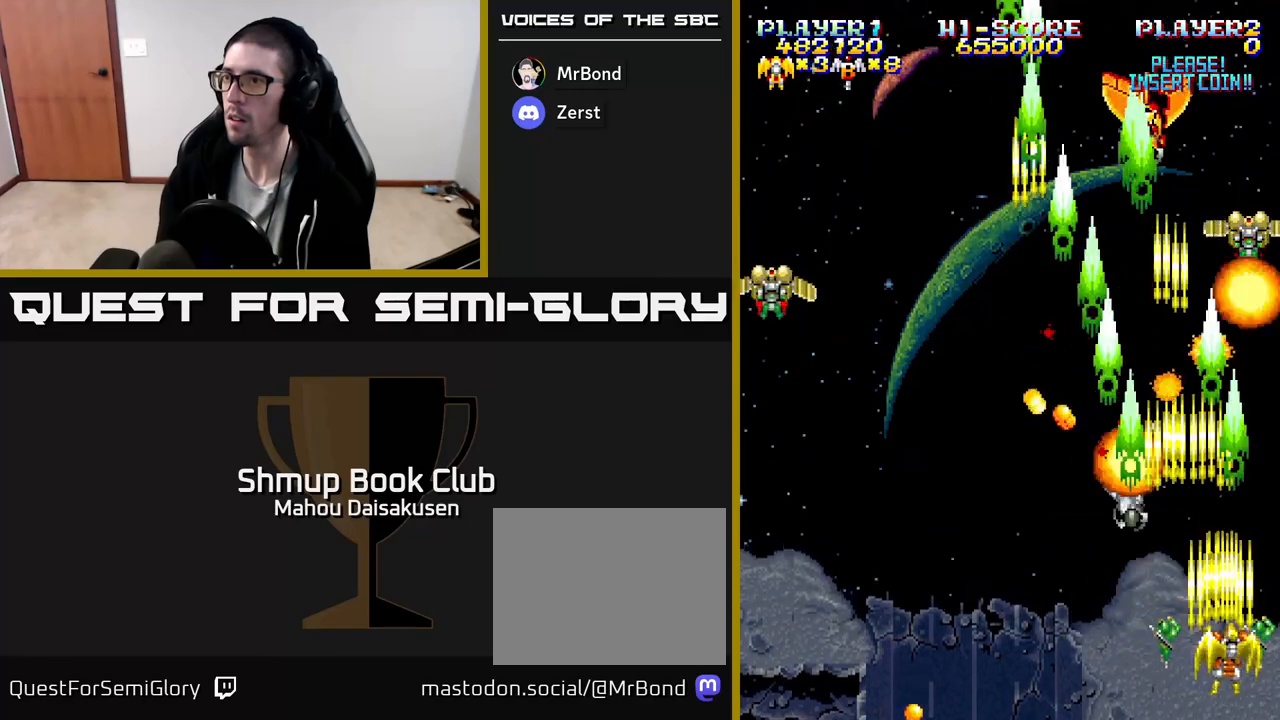
{"buttons": ["A", "DPAD_LEFT"], "events": [[100, "DPAD_RIGHT", "up"], [150, "DPAD_LEFT", "down"], [233, "DPAD_DOWN", "up"], [283, "DPAD_LEFT", "up"], [283, "DPAD_UP", "down"], [333, "DPAD_RIGHT", "down"], [350, "DPAD_RIGHT", "up"], [400, "DPAD_LEFT", "down"], [433, "DPAD_UP", "up"]]}
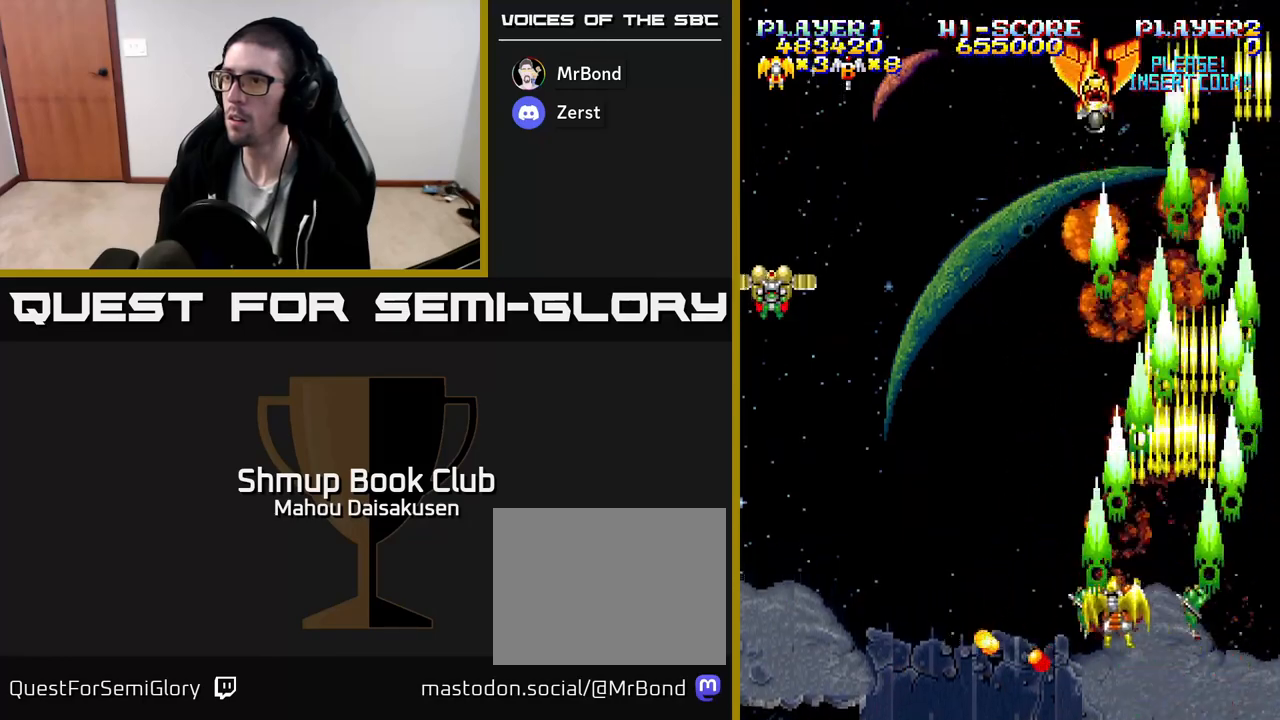
{"buttons": ["A", "DPAD_LEFT"], "events": []}
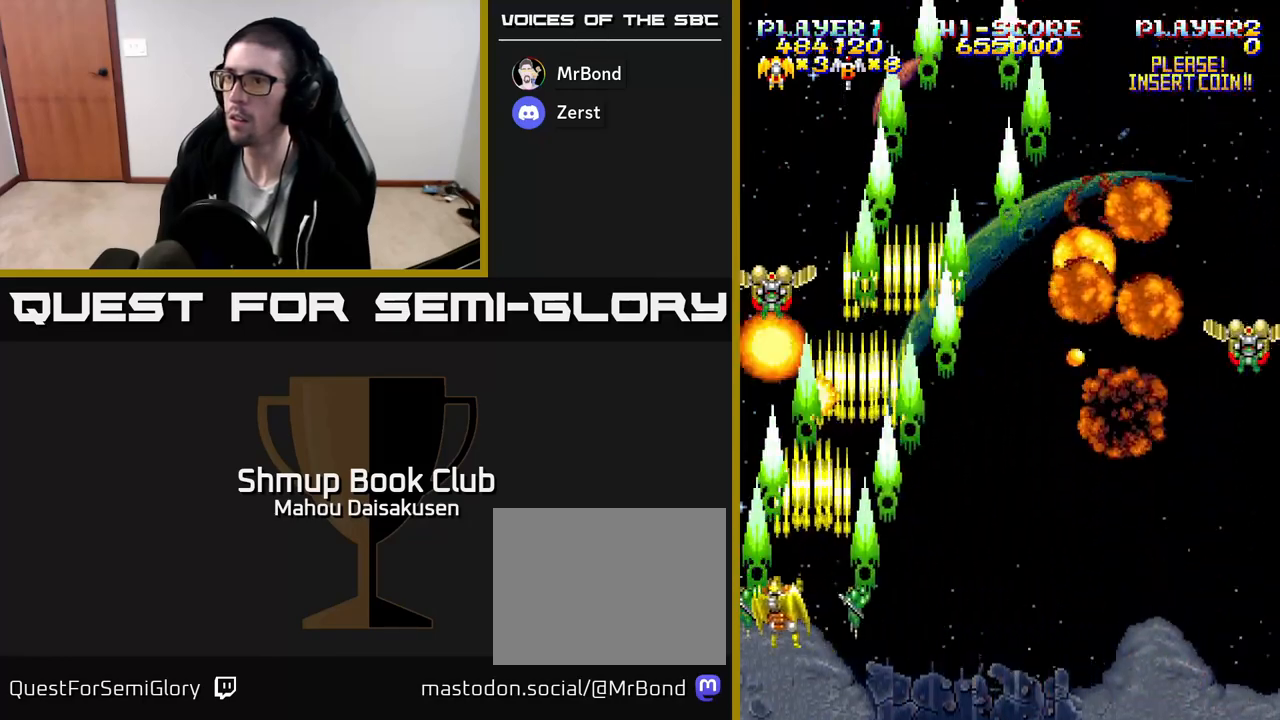
{"buttons": ["A", "DPAD_DOWN", "DPAD_RIGHT"], "events": [[33, "DPAD_DOWN", "down"], [67, "DPAD_LEFT", "up"], [100, "DPAD_RIGHT", "down"], [150, "DPAD_DOWN", "up"], [500, "DPAD_DOWN", "down"]]}
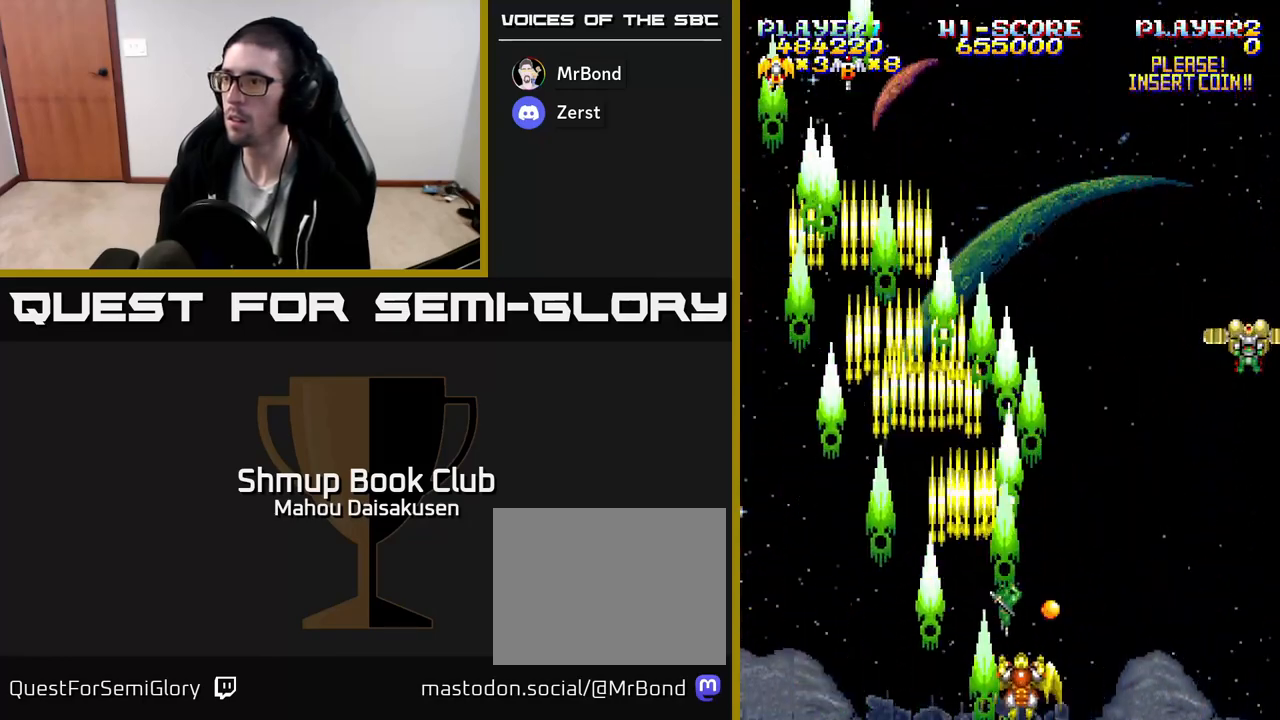
{"buttons": ["A", "DPAD_DOWN", "DPAD_RIGHT"], "events": [[67, "DPAD_RIGHT", "up"], [133, "DPAD_RIGHT", "down"], [183, "DPAD_DOWN", "up"], [450, "DPAD_DOWN", "down"]]}